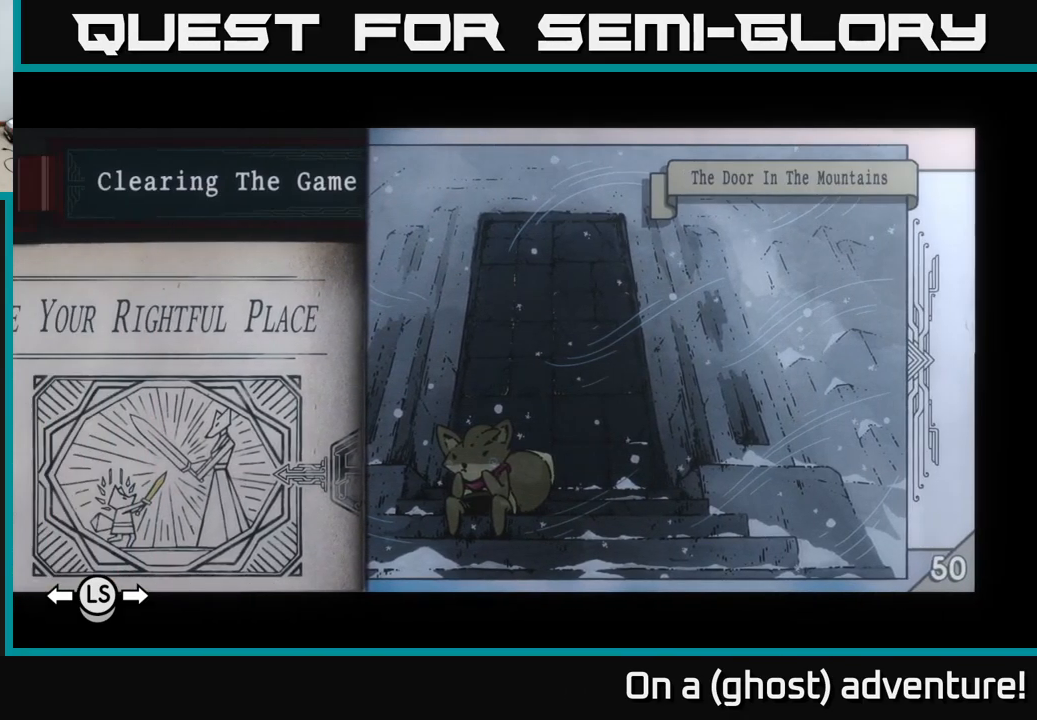
Gameplay with a controller (Xbox layout); each line is a JSON object with the inputs held at the frame after it. "events" lists button and stick changes between this image and that frame as [ms after this image, input, new state], when the widget could be followed in between.
{"buttons": [], "left_stick": "center", "right_stick": "center", "events": [[150, "left_stick", "center"]]}
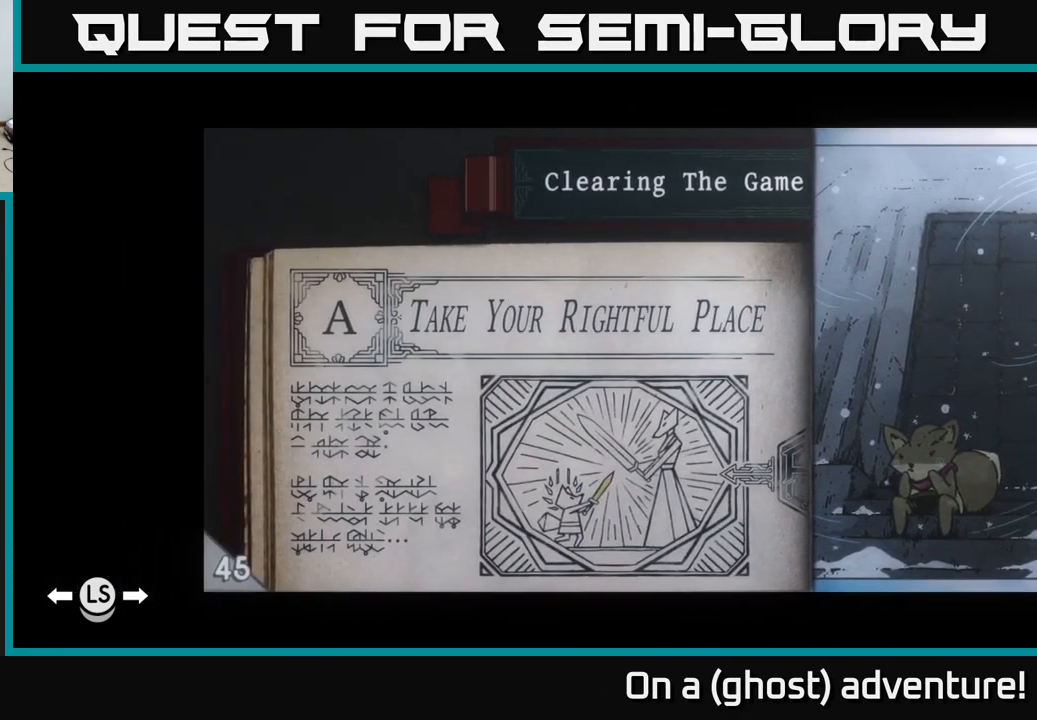
{"buttons": [], "left_stick": "center", "right_stick": "center", "events": [[133, "left_stick", "right"], [317, "left_stick", "center"]]}
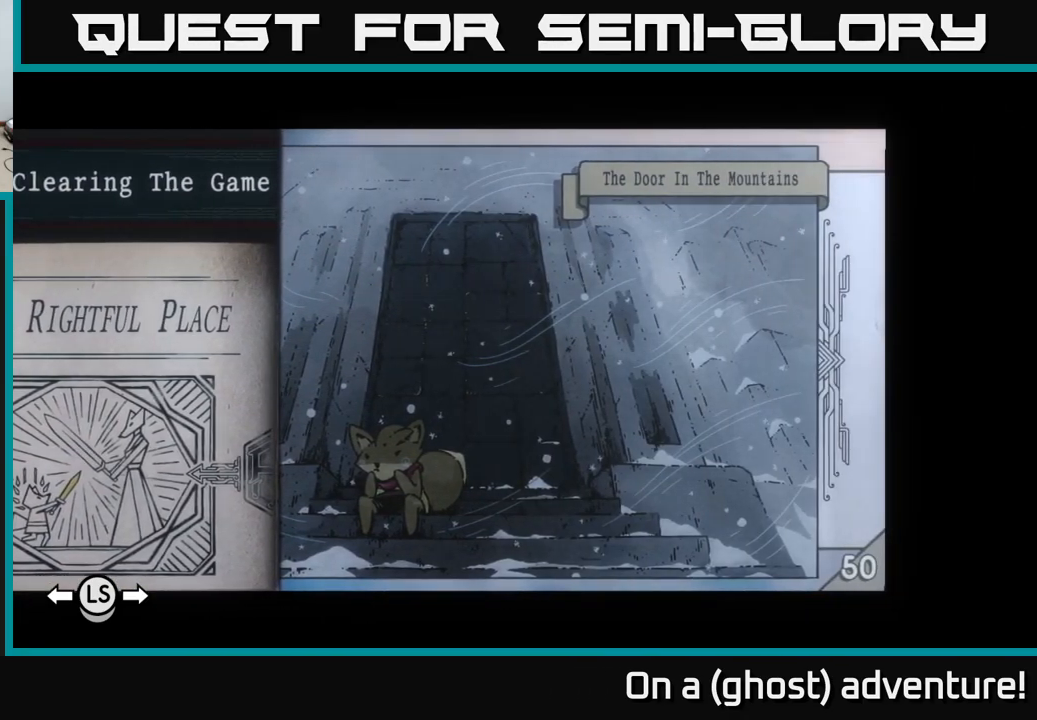
{"buttons": [], "left_stick": "center", "right_stick": "center", "events": []}
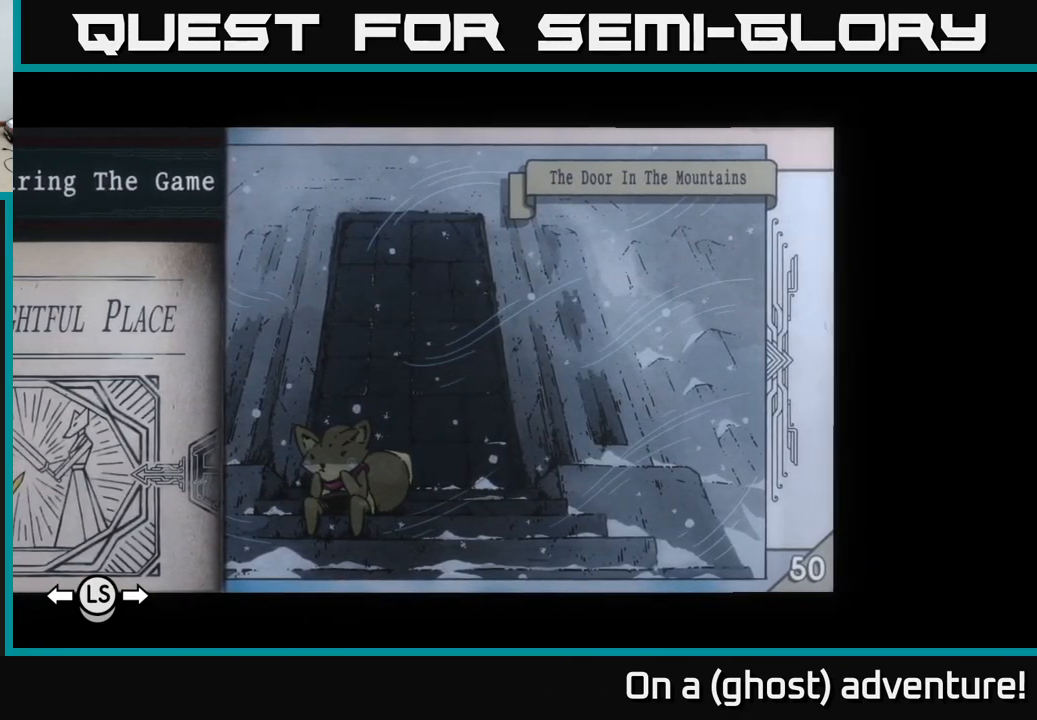
{"buttons": [], "left_stick": "left", "right_stick": "center", "events": [[417, "left_stick", "left"]]}
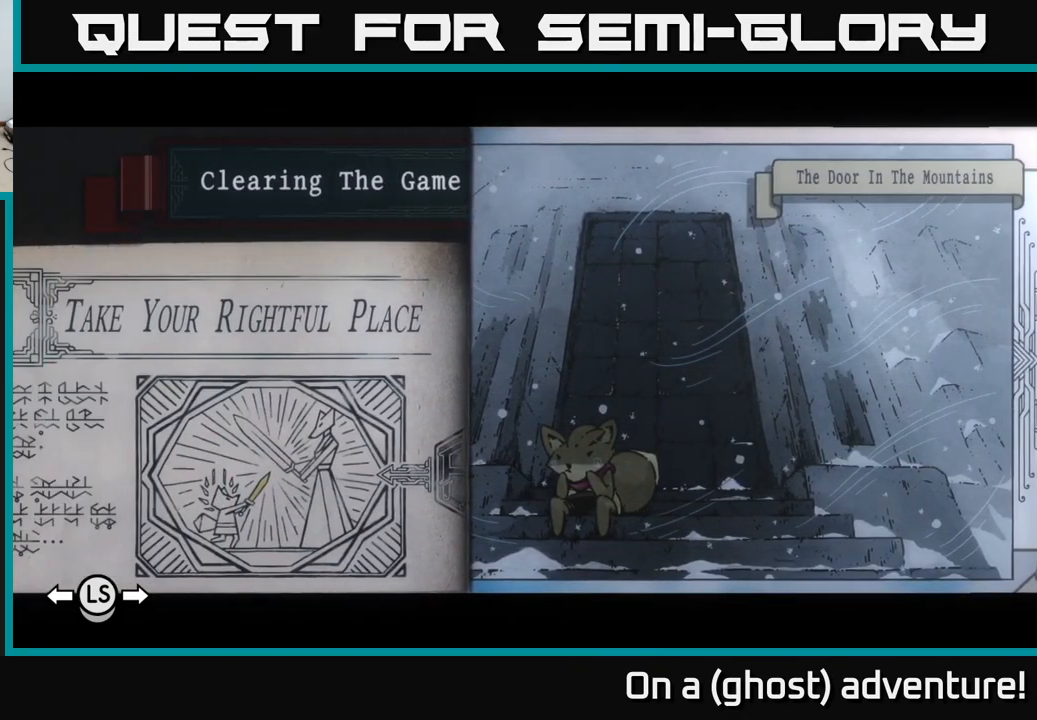
{"buttons": [], "left_stick": "center", "right_stick": "center", "events": [[117, "left_stick", "center"]]}
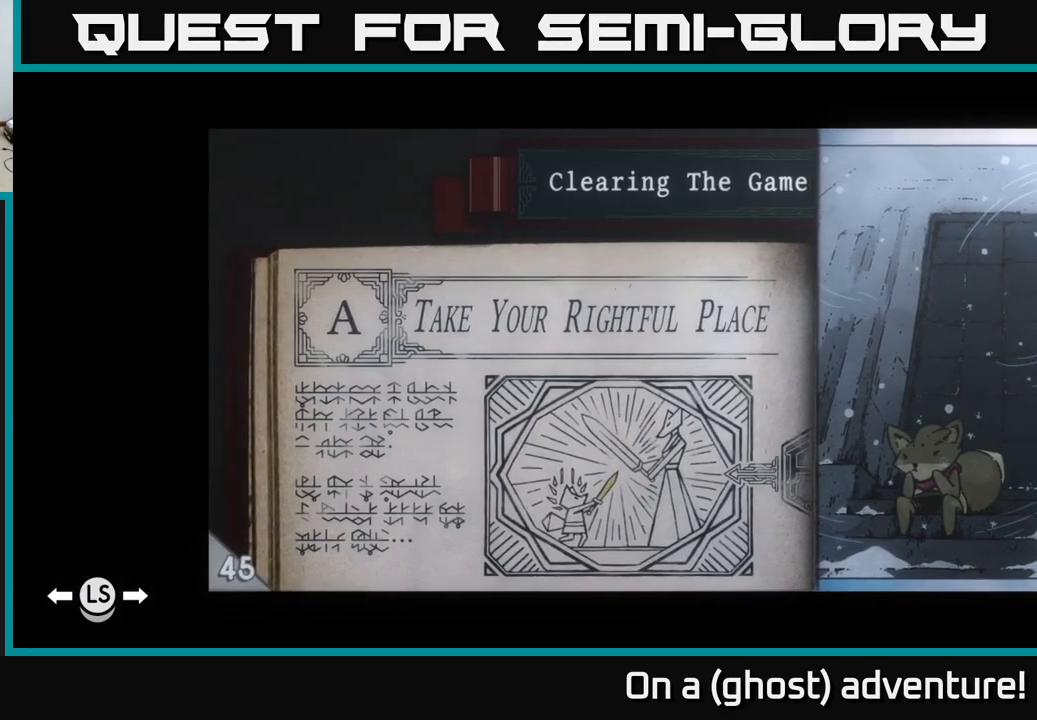
{"buttons": [], "left_stick": "center", "right_stick": "center", "events": []}
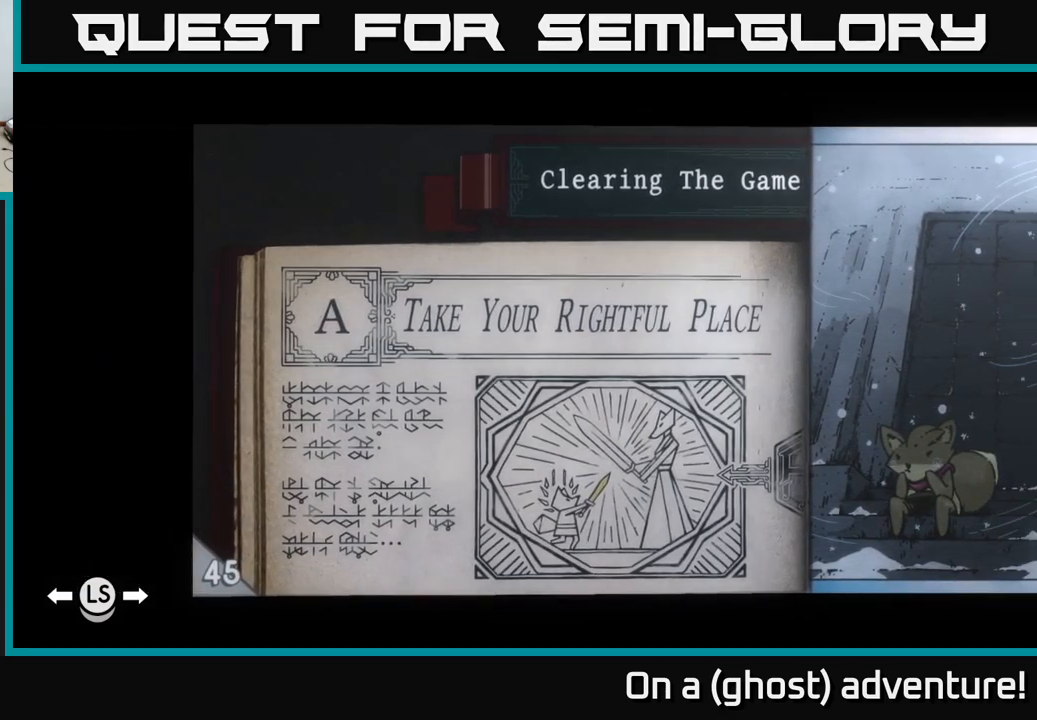
{"buttons": [], "left_stick": "right", "right_stick": "center", "events": [[17, "left_stick", "left"], [167, "left_stick", "center"], [450, "left_stick", "right"]]}
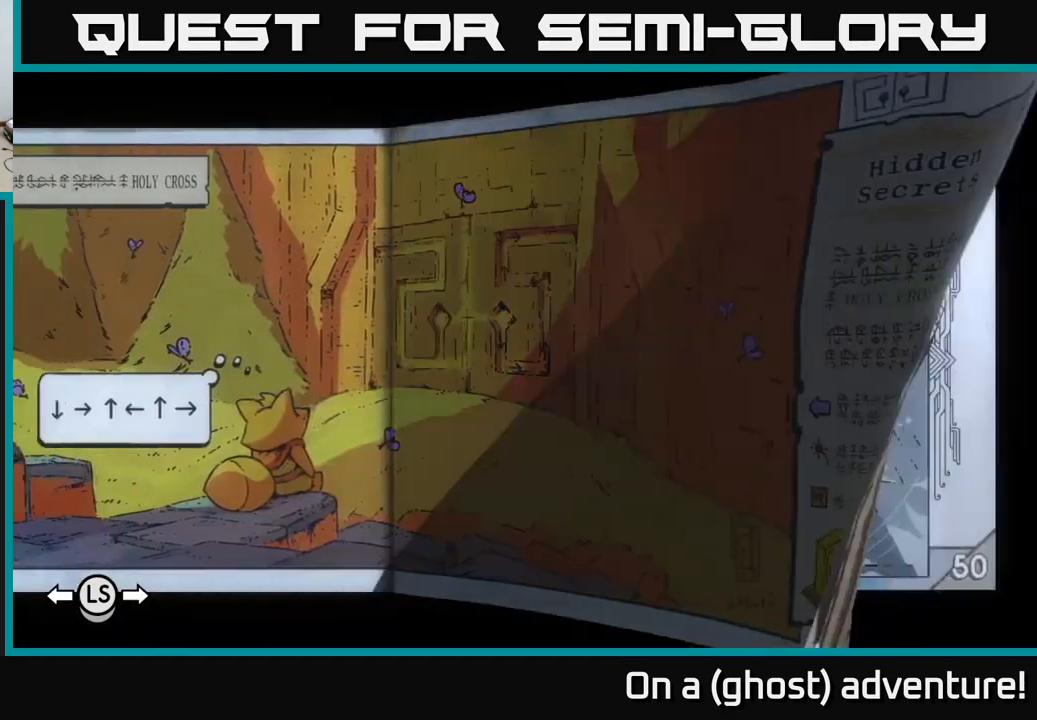
{"buttons": [], "left_stick": "center", "right_stick": "center", "events": [[117, "left_stick", "center"], [200, "left_stick", "right"], [317, "left_stick", "center"]]}
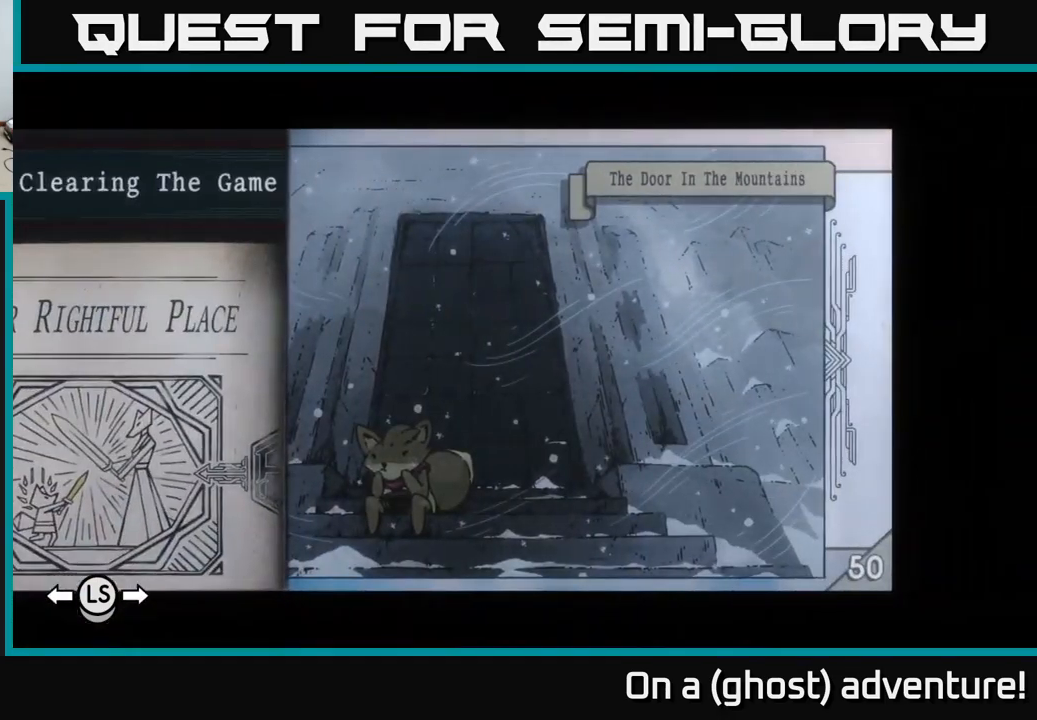
{"buttons": [], "left_stick": "center", "right_stick": "center", "events": []}
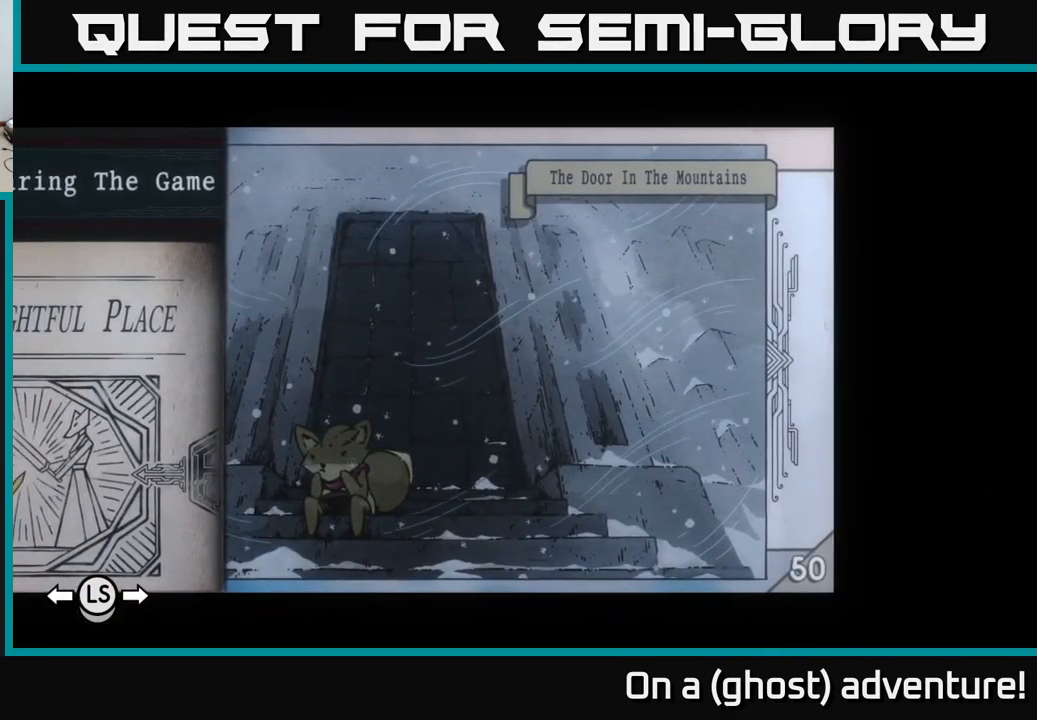
{"buttons": [], "left_stick": "left", "right_stick": "center", "events": [[484, "left_stick", "left"]]}
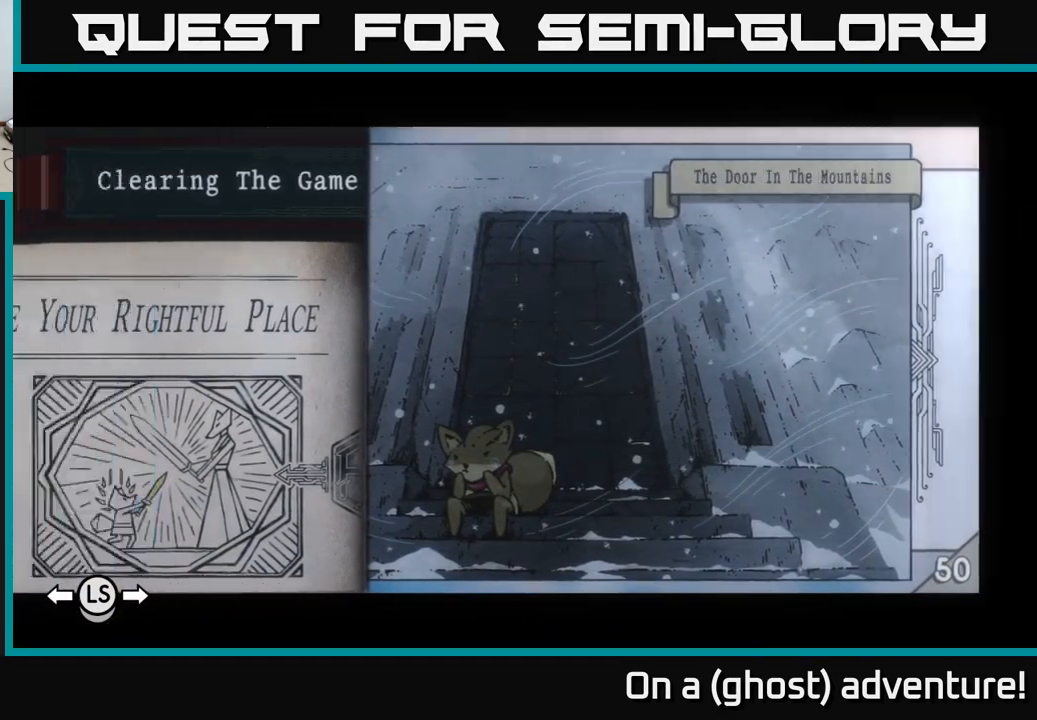
{"buttons": [], "left_stick": "center", "right_stick": "center", "events": [[134, "left_stick", "center"]]}
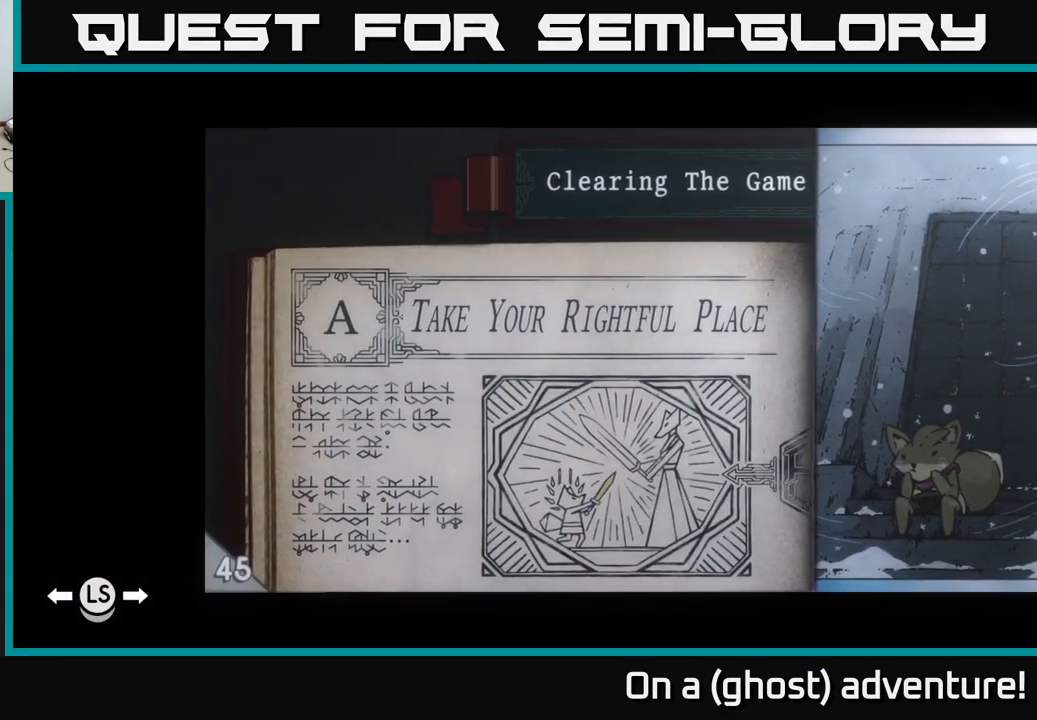
{"buttons": [], "left_stick": "center", "right_stick": "center", "events": []}
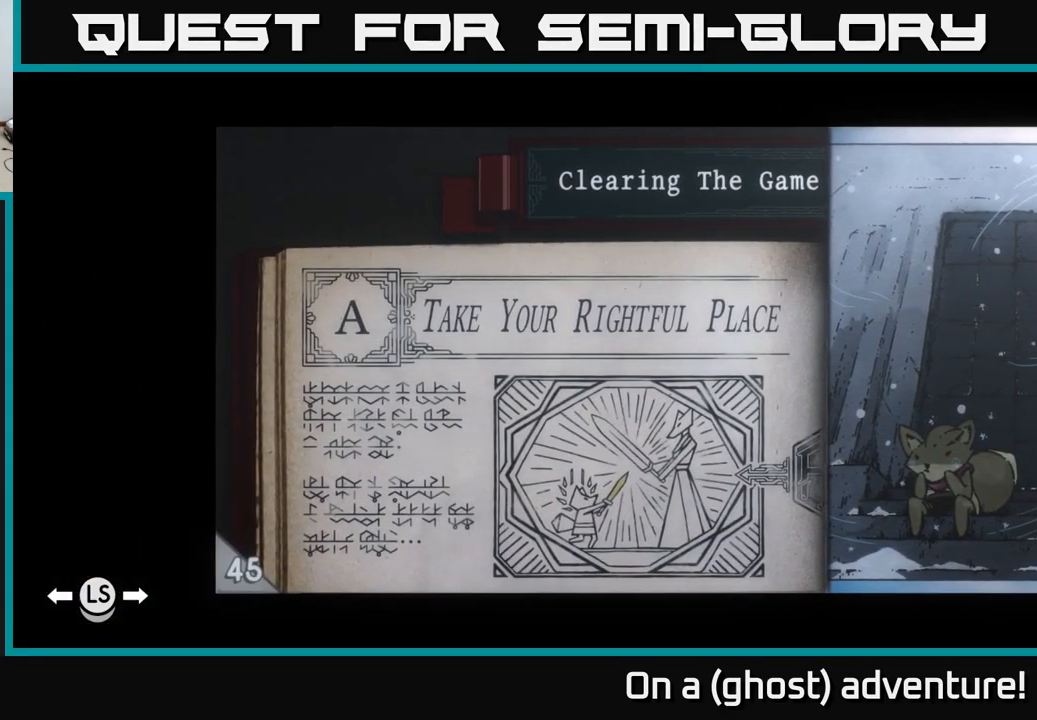
{"buttons": [], "left_stick": "center", "right_stick": "center", "events": []}
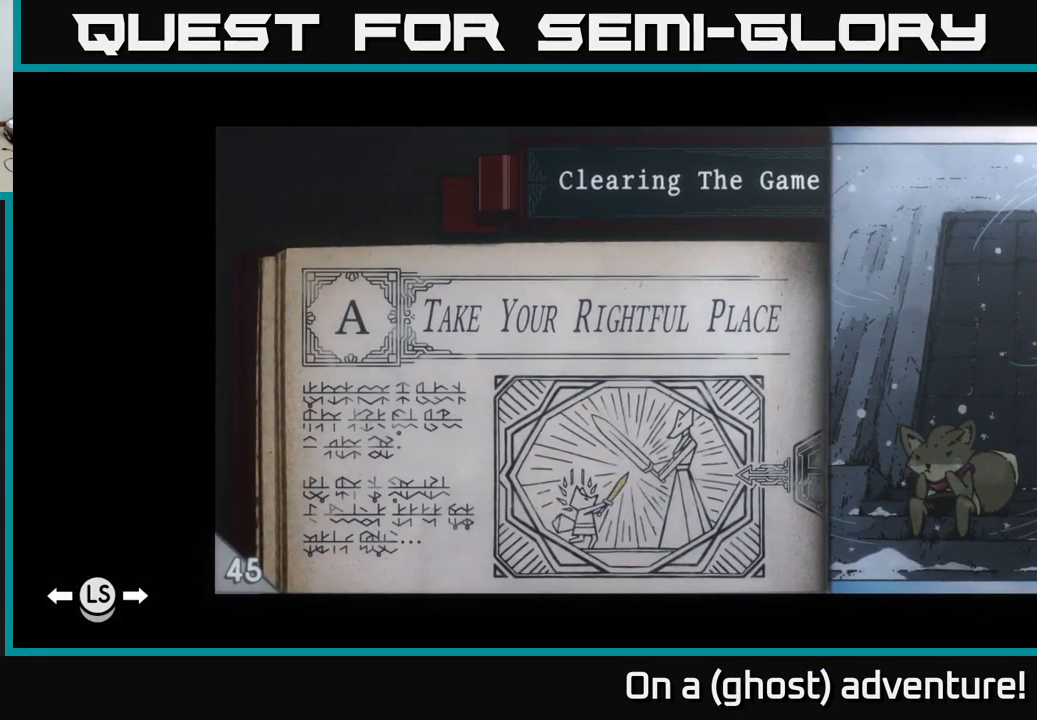
{"buttons": [], "left_stick": "center", "right_stick": "center", "events": []}
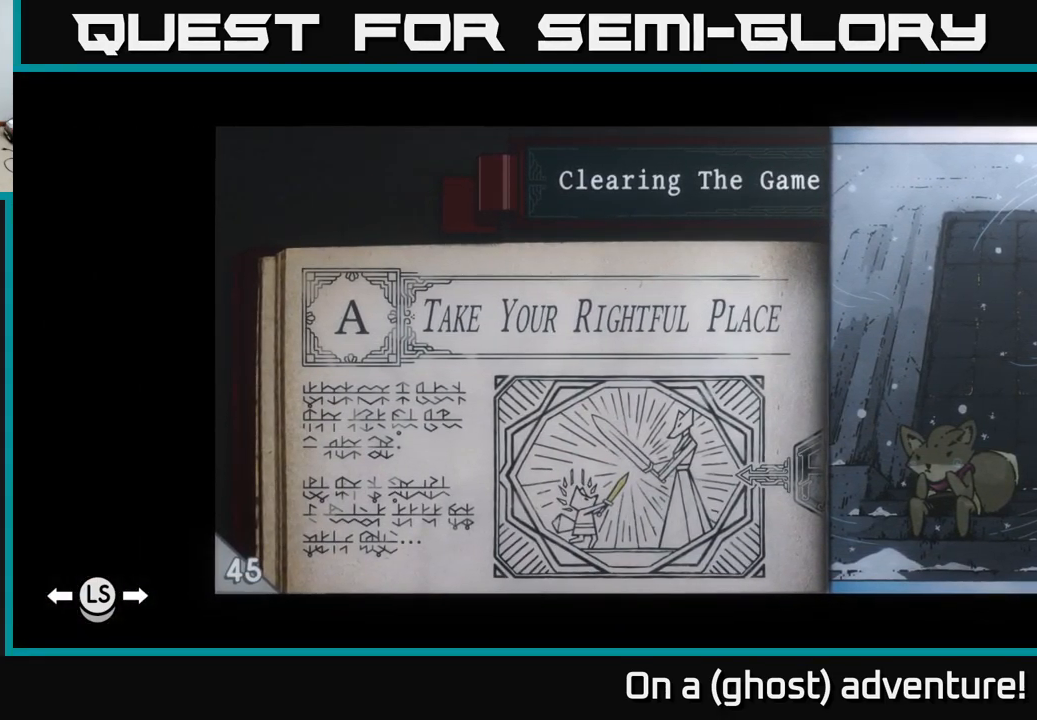
{"buttons": [], "left_stick": "left", "right_stick": "center", "events": [[384, "left_stick", "left"]]}
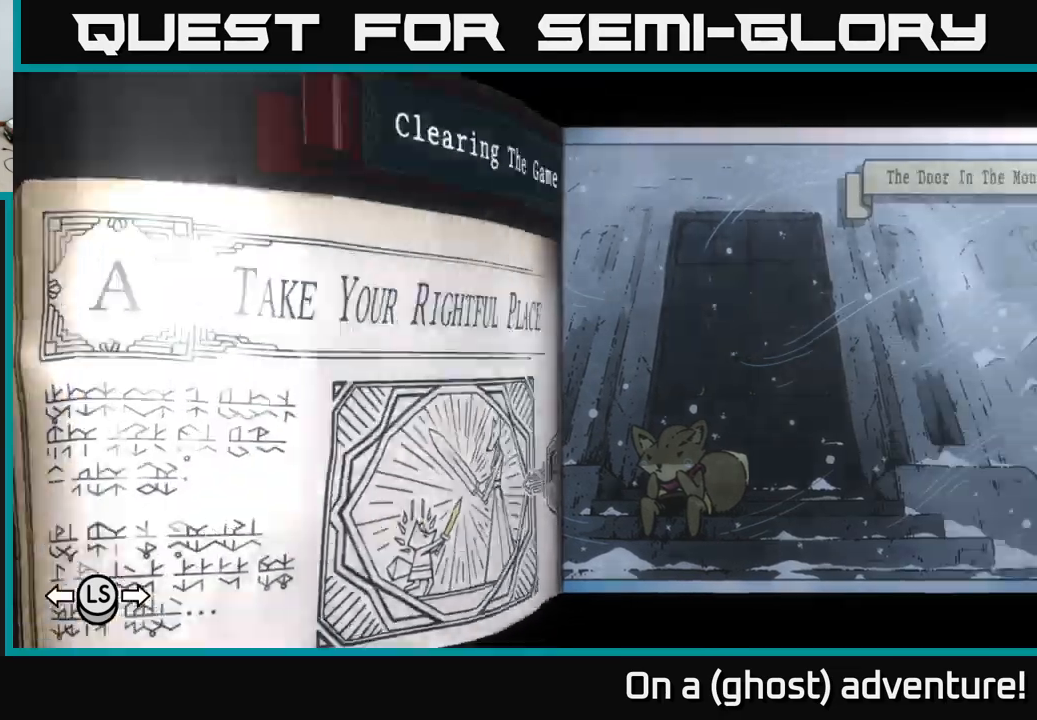
{"buttons": [], "left_stick": "center", "right_stick": "center", "events": [[50, "left_stick", "center"]]}